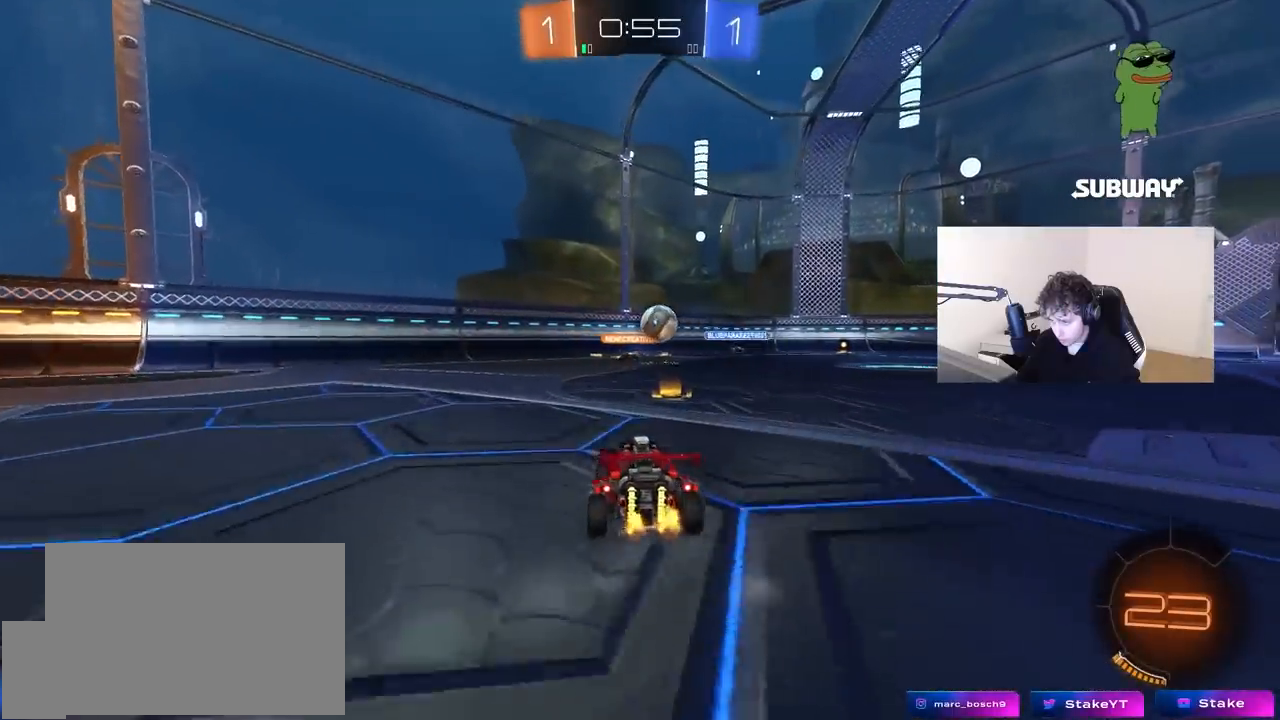
Gameplay with keyboard and mouse; each line is a JSON object with the keys and mouse buttons held at the frame after it. "events" lists presses ("down") and releases ("up") of "1", "2", "3", "4", "5", "a", "alt", "c", "caps_lock", "ctrl", "d", "e", "f", "g", "q", "r", "s", "shift", "space", "t", "tab", "v", "w", "x", "z", "mouse_left", "mouse_wheel" and "mouse_right" between this image and that frame as [ms after this image, input, new state], when the widget could be followed in between. "mouse_left", "mouse_wheel", "mouse_right" = the "left", "wheel", "right" buttons of the "mouse" list. No other keys are recorded. "wheel" means that the mouse wheel is clicked or scrolled. "mouse_move" is the direction in which the mouse moves at that frame (one of eight, or "still"), when it could be read.
{"keys": ["d", "w"], "mouse": [], "mouse_move": "still", "events": [[17, "shift", "up"]]}
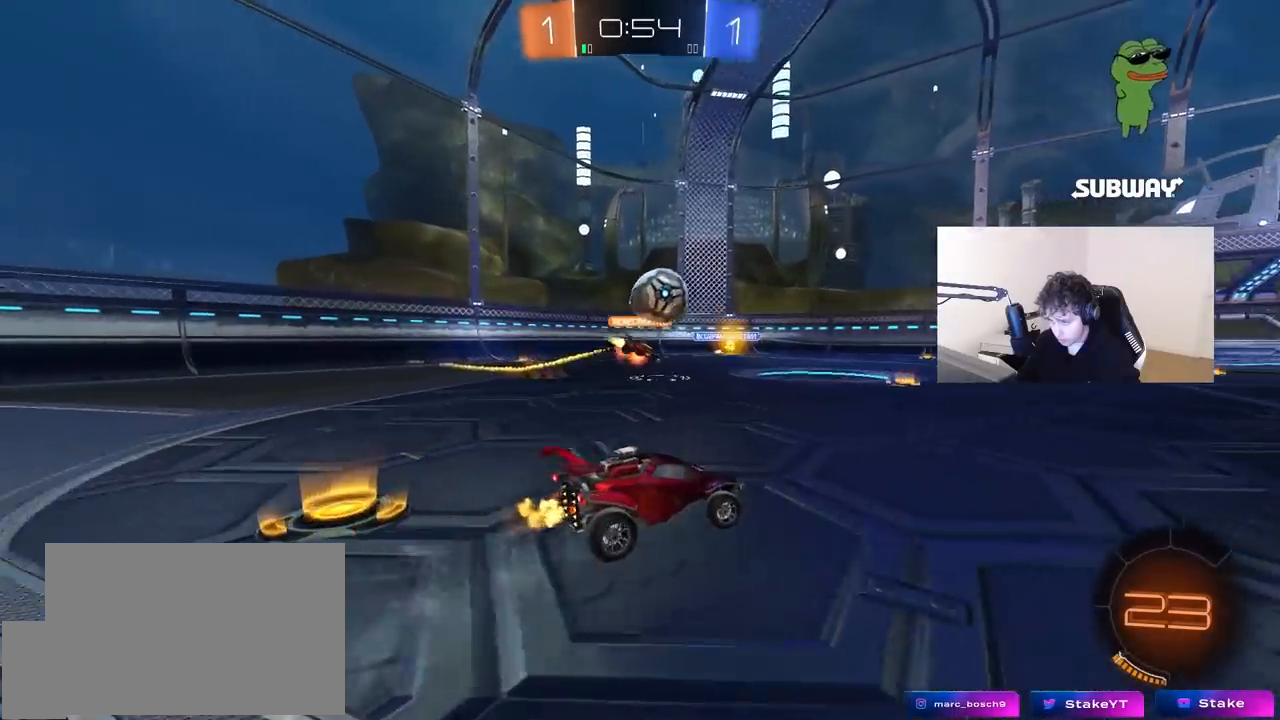
{"keys": ["a", "w"], "mouse": ["left"], "mouse_move": "down-left", "events": [[217, "d", "up"], [267, "a", "down"], [367, "mouse_left", "down"], [367, "shift", "down"], [417, "shift", "up"]]}
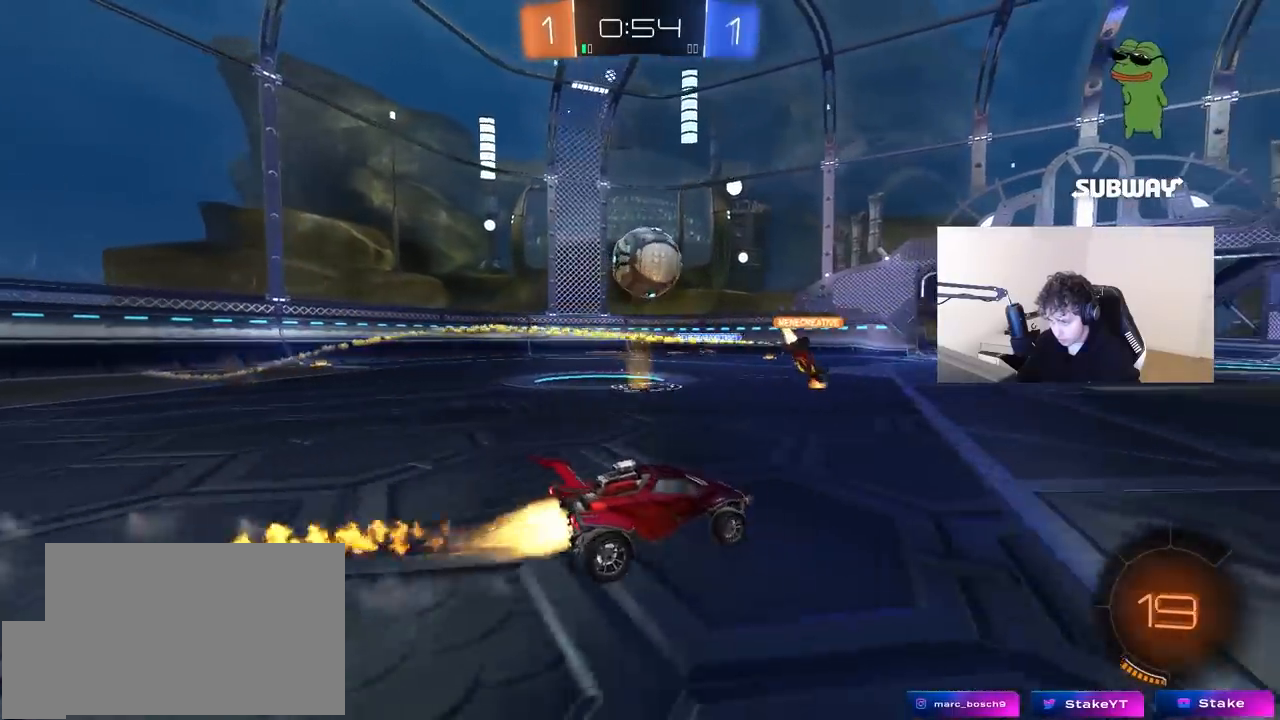
{"keys": ["d", "s"], "mouse": ["right"], "mouse_move": "still", "events": [[50, "a", "up"], [283, "a", "down"], [333, "w", "up"], [383, "a", "up"], [383, "mouse_right", "down"], [433, "s", "down"], [467, "d", "down"], [467, "mouse_left", "up"]]}
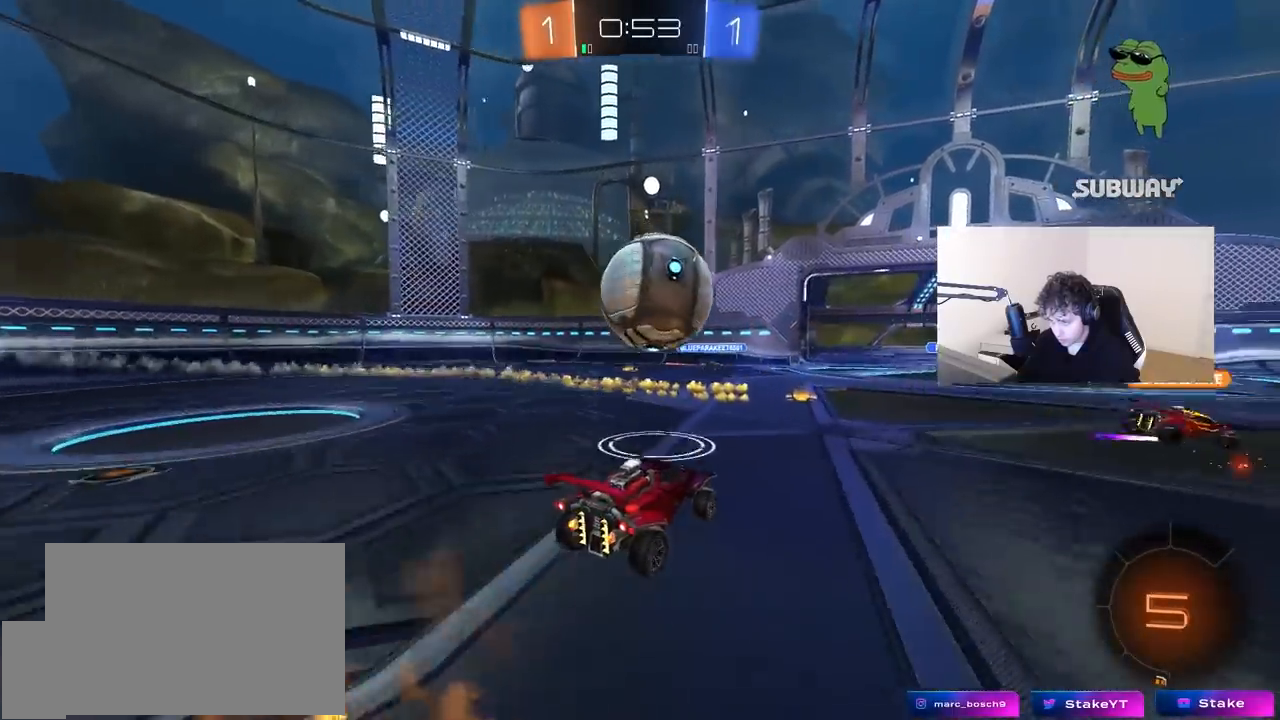
{"keys": ["d", "s", "shift"], "mouse": [], "mouse_move": "still", "events": [[17, "mouse_right", "up"], [67, "d", "up"], [67, "s", "up"], [167, "d", "down"], [167, "shift", "down"], [167, "w", "down"], [250, "mouse_right", "down"], [250, "s", "down"], [300, "w", "up"], [450, "mouse_right", "up"]]}
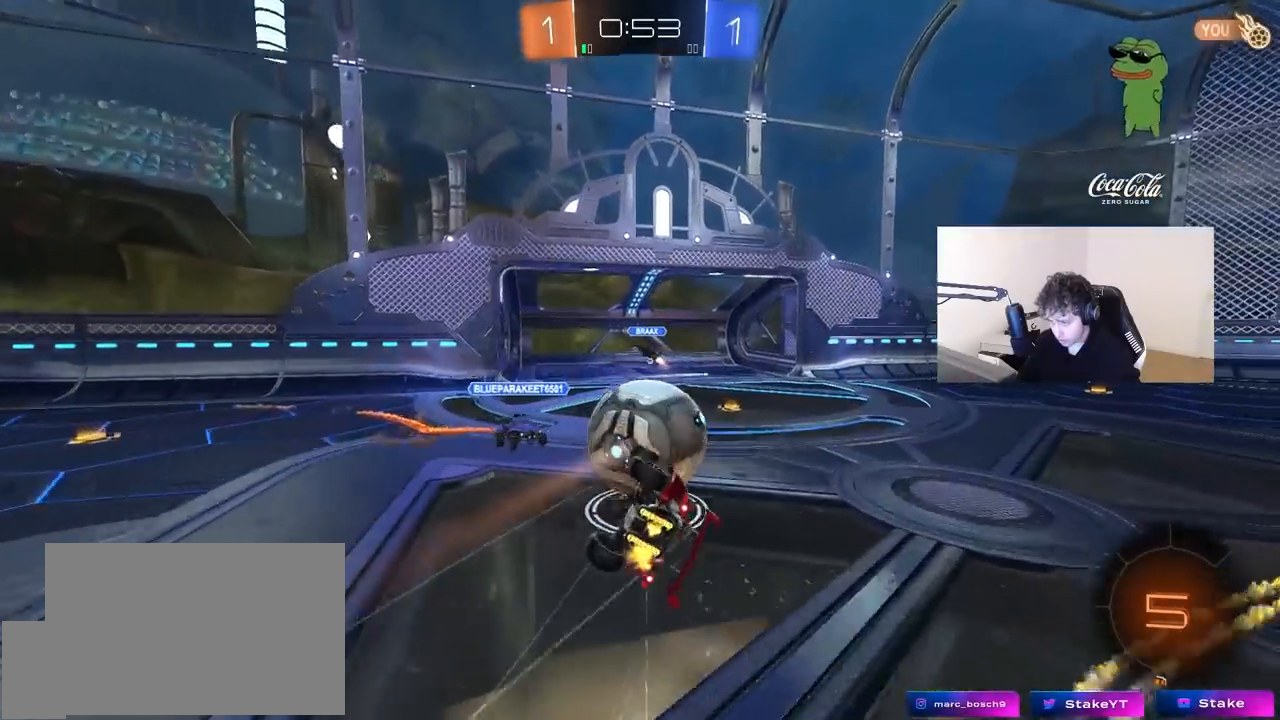
{"keys": ["d", "s", "shift"], "mouse": [], "mouse_move": "still", "events": [[217, "s", "up"], [450, "s", "down"]]}
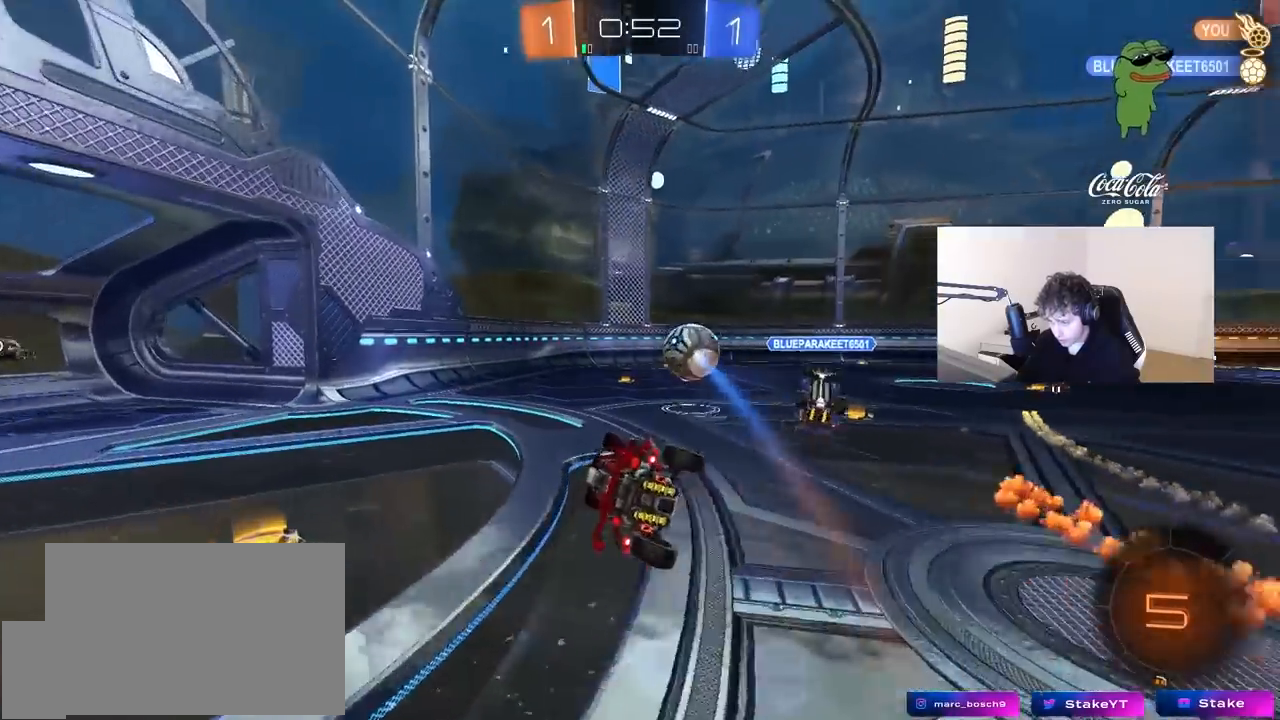
{"keys": ["w"], "mouse": ["left"], "mouse_move": "still", "events": [[100, "shift", "up"], [150, "a", "down"], [150, "d", "up"], [283, "s", "up"], [333, "a", "up"], [383, "mouse_left", "down"], [433, "w", "down"]]}
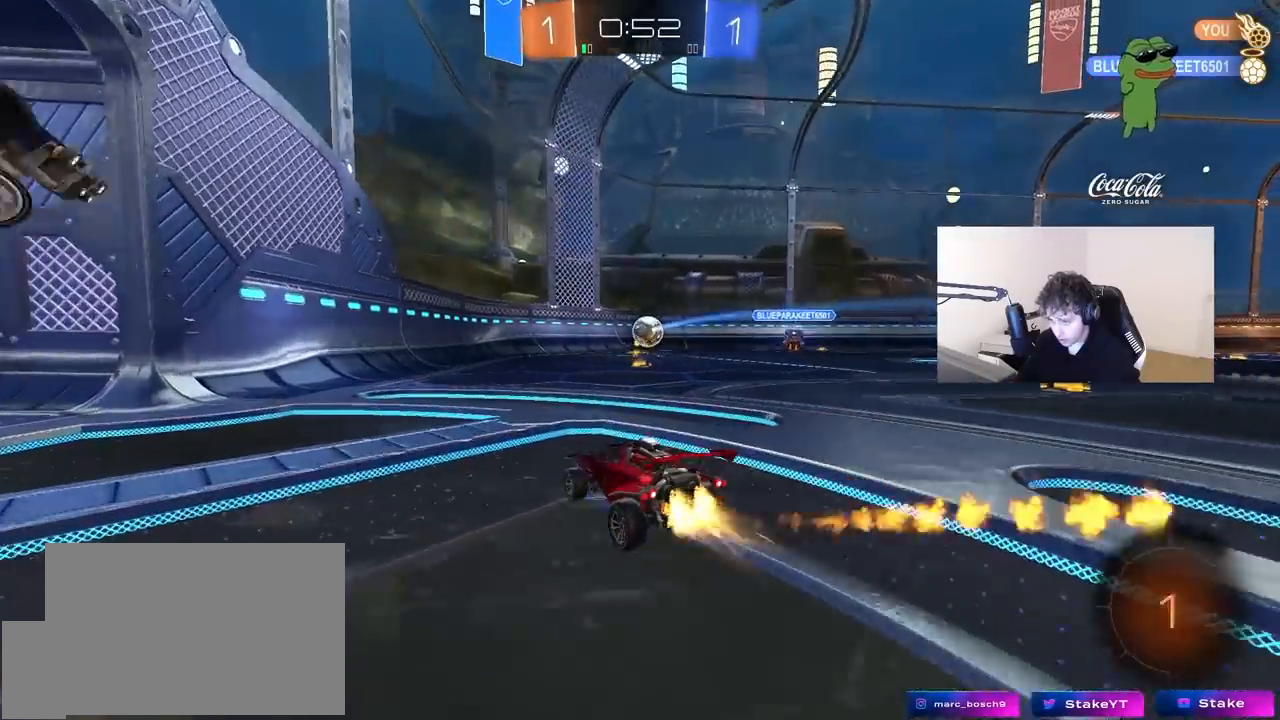
{"keys": ["d", "w"], "mouse": [], "mouse_move": "still", "events": [[17, "d", "down"], [217, "d", "up"], [217, "mouse_left", "up"], [450, "d", "down"]]}
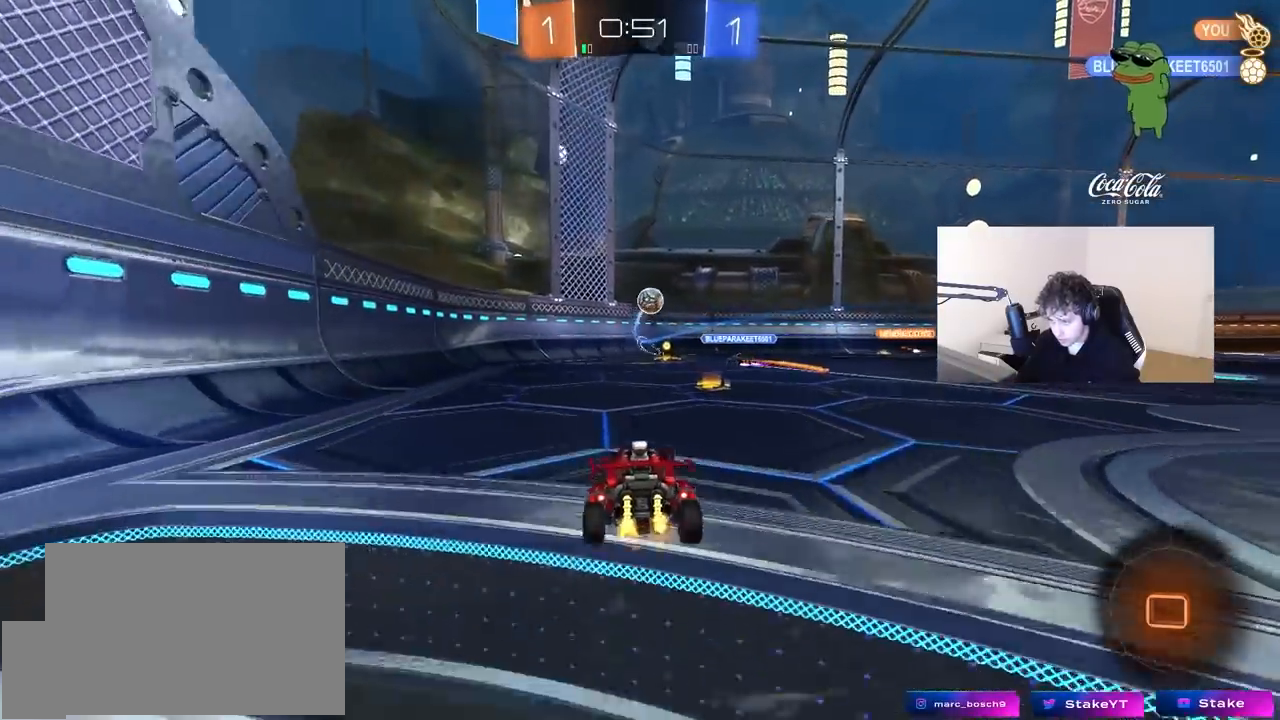
{"keys": ["w"], "mouse": ["left"], "mouse_move": "still", "events": [[133, "d", "up"], [133, "mouse_left", "down"], [217, "d", "down"], [450, "d", "up"]]}
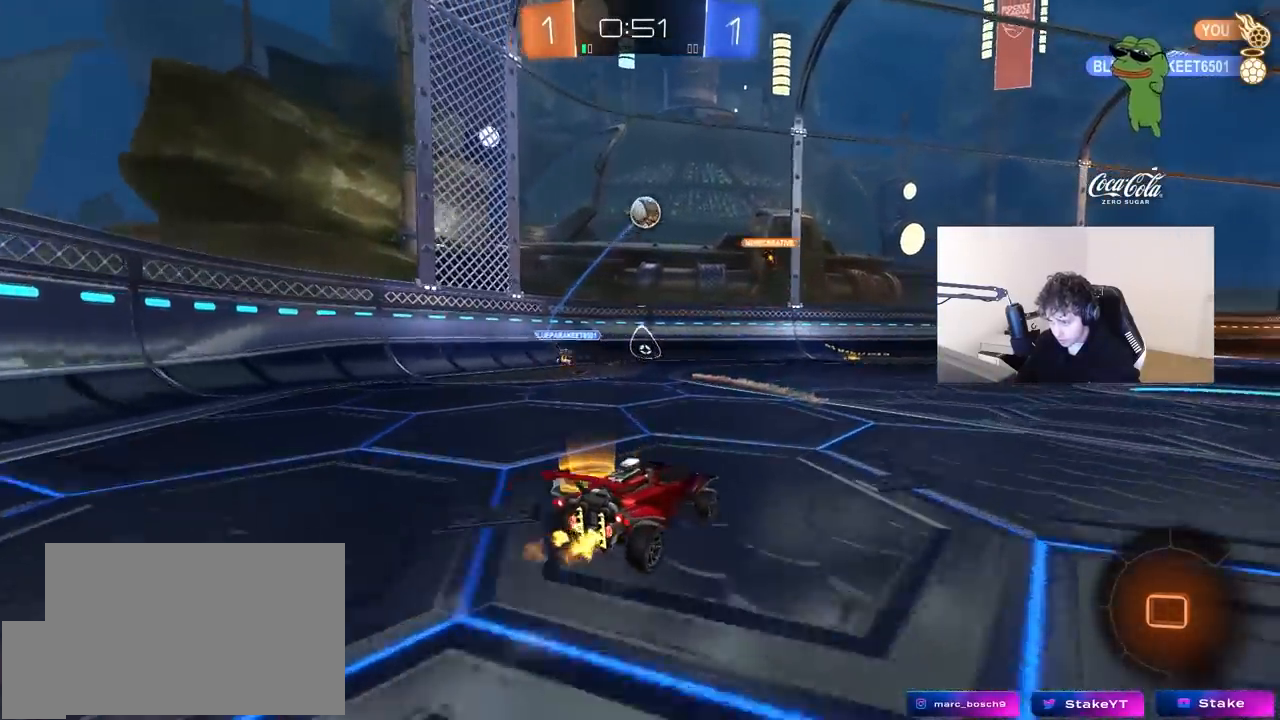
{"keys": ["d", "s", "shift"], "mouse": ["left"], "mouse_move": "still", "events": [[50, "mouse_right", "down"], [100, "d", "down"], [100, "shift", "down"], [150, "mouse_right", "up"], [233, "mouse_right", "down"], [283, "s", "down"], [283, "w", "up"], [417, "mouse_right", "up"]]}
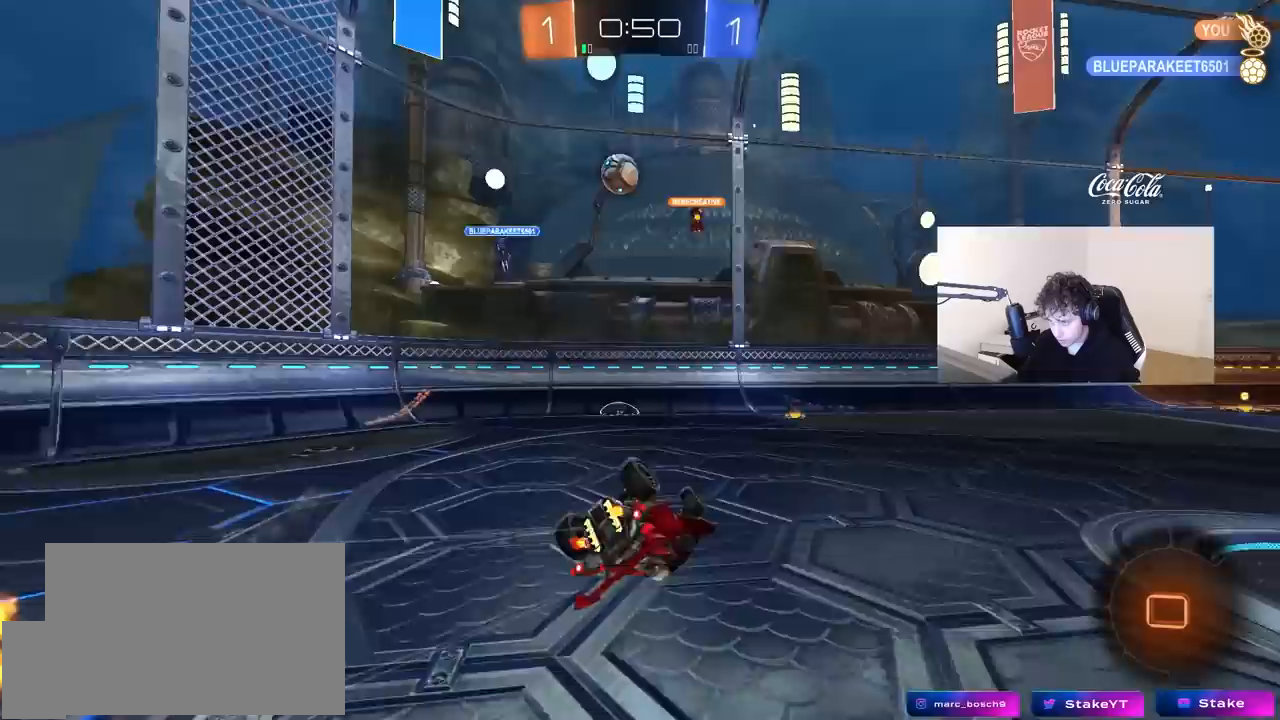
{"keys": ["d", "space"], "mouse": [], "mouse_move": "still", "events": [[67, "s", "up"], [117, "mouse_left", "up"], [217, "s", "down"], [400, "s", "up"], [450, "space", "down"], [483, "shift", "up"]]}
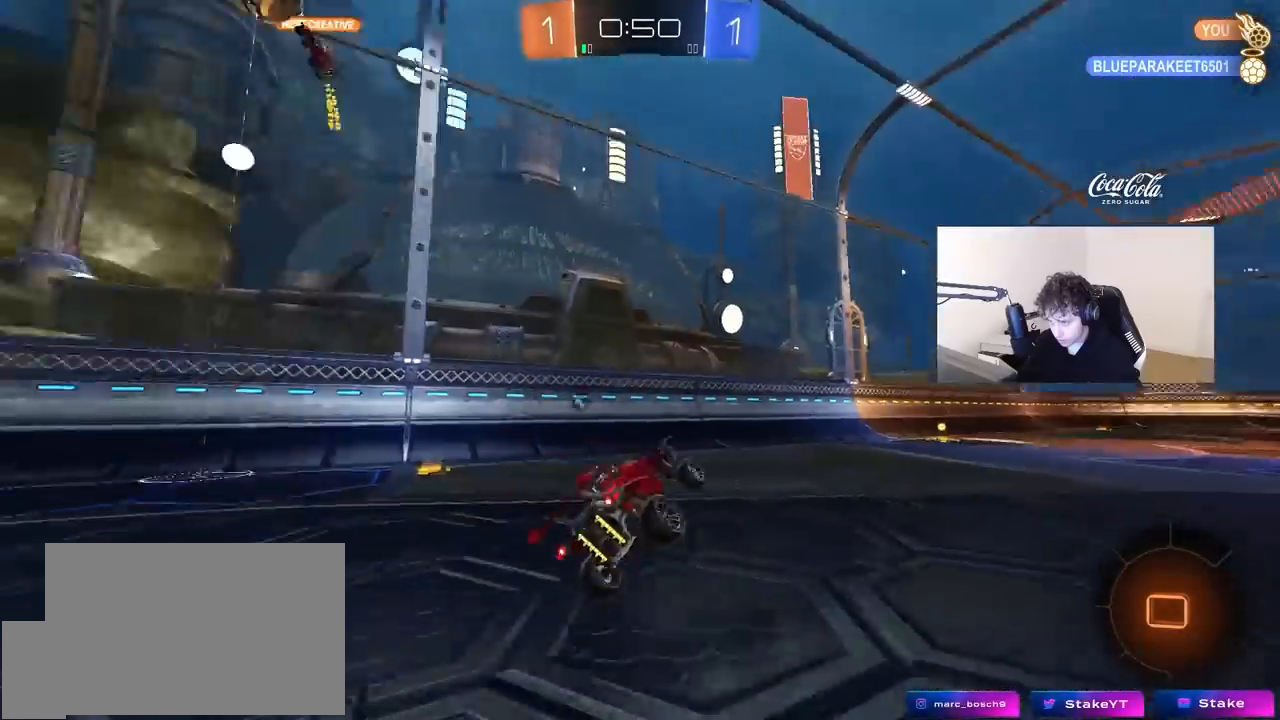
{"keys": ["a", "space", "w"], "mouse": [], "mouse_move": "still", "events": [[33, "d", "up"], [133, "space", "up"], [183, "w", "down"], [317, "mouse_left", "down"], [500, "a", "down"], [500, "mouse_left", "up"], [500, "space", "down"]]}
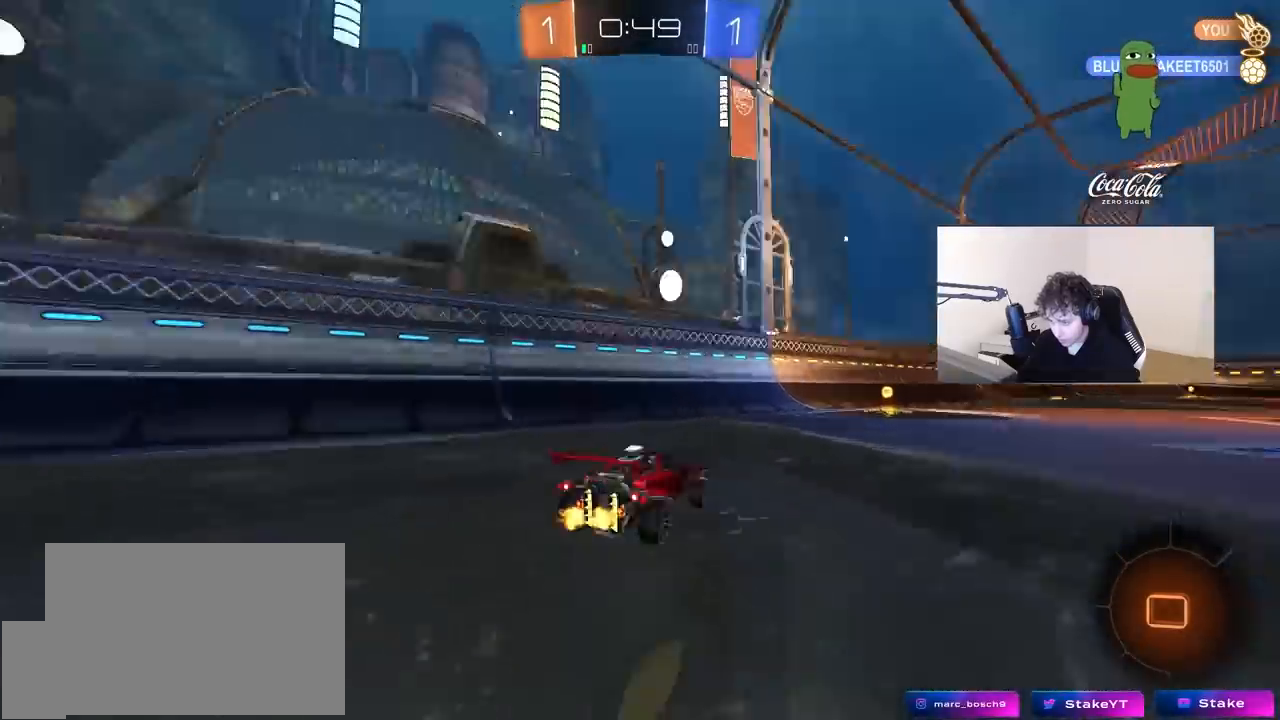
{"keys": ["d", "shift", "w"], "mouse": [], "mouse_move": "still", "events": [[100, "a", "up"], [200, "space", "up"], [283, "d", "down"], [333, "shift", "down"]]}
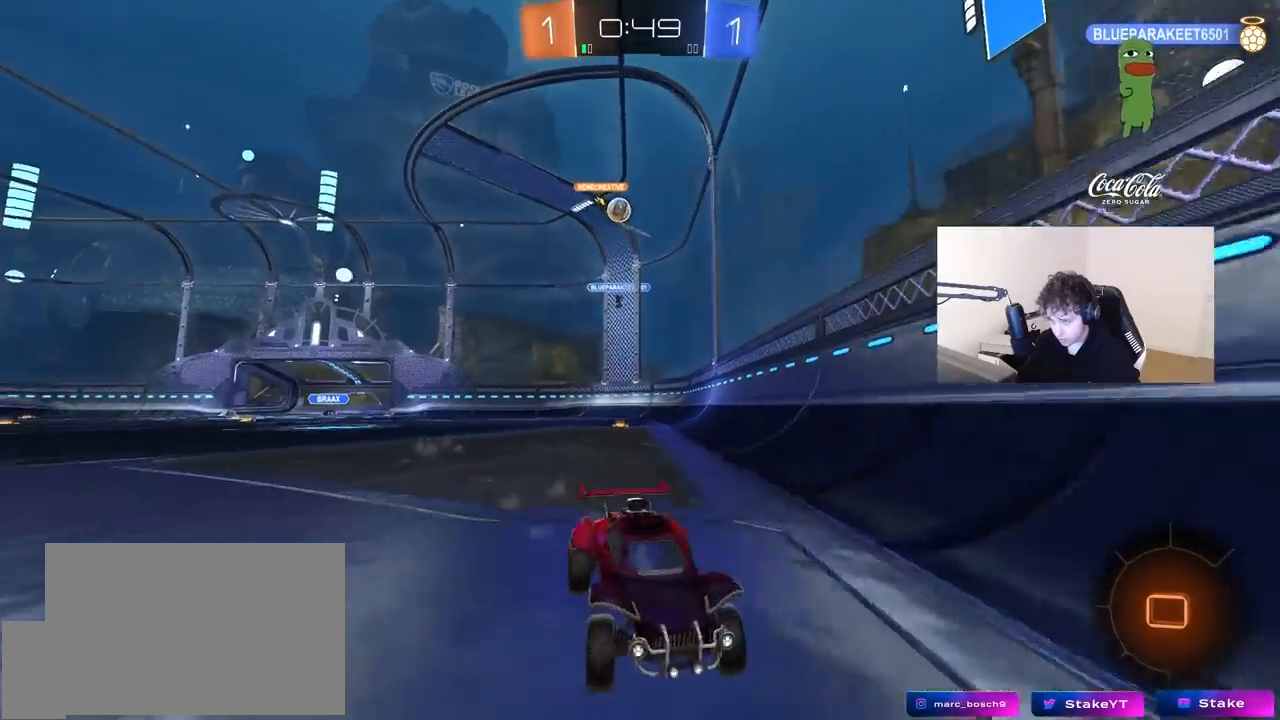
{"keys": ["d", "w"], "mouse": [], "mouse_move": "still", "events": [[17, "shift", "up"], [400, "shift", "down"], [483, "shift", "up"]]}
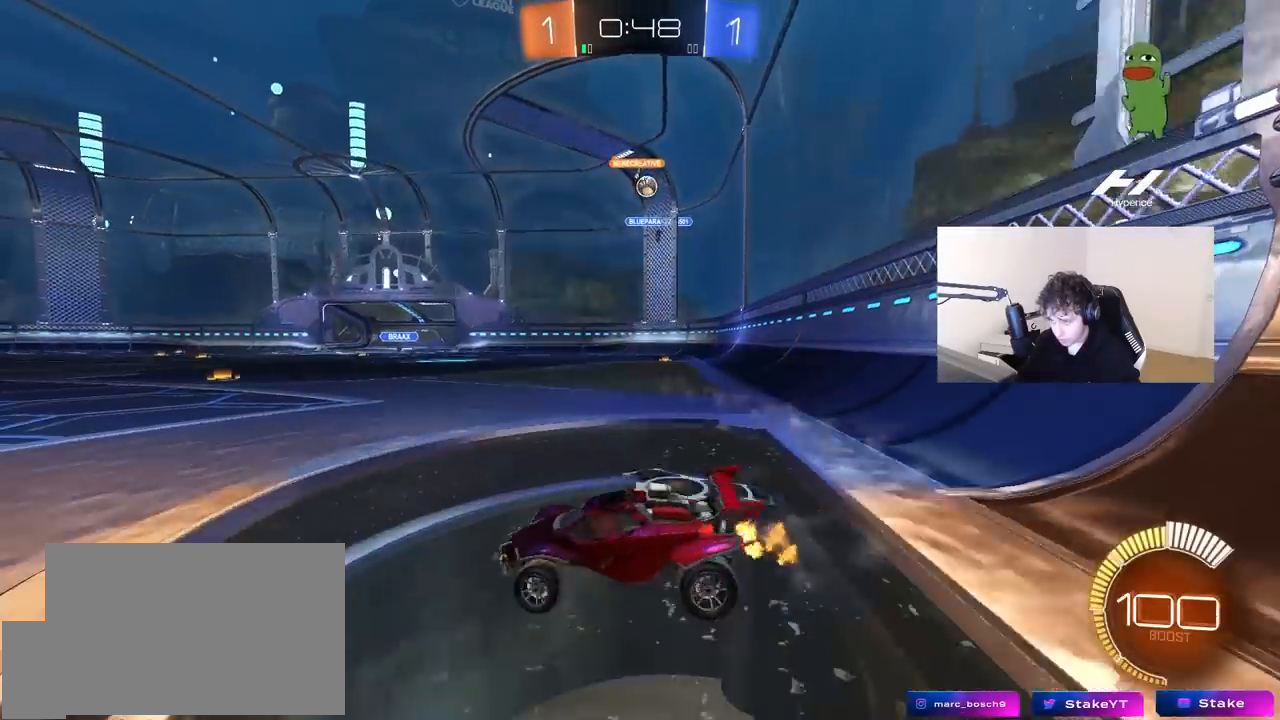
{"keys": ["w"], "mouse": [], "mouse_move": "still", "events": [[133, "mouse_left", "down"], [417, "mouse_left", "up"], [450, "d", "up"]]}
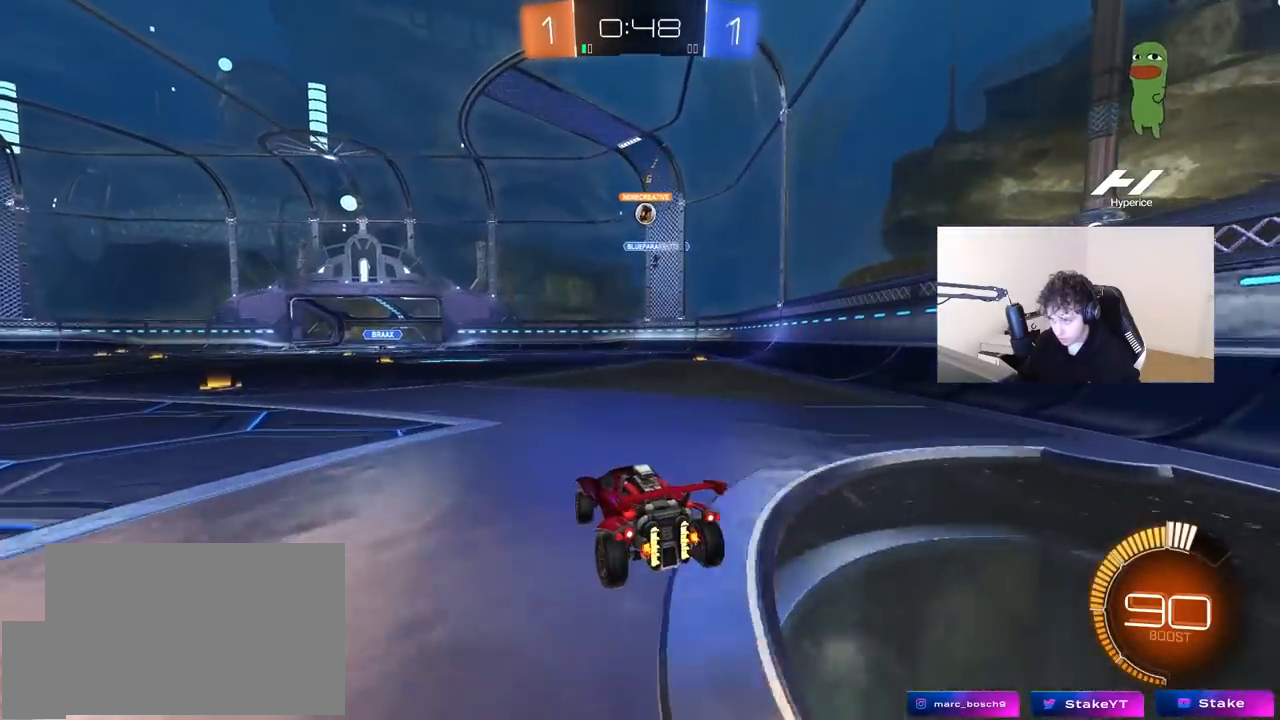
{"keys": ["w"], "mouse": [], "mouse_move": "still", "events": []}
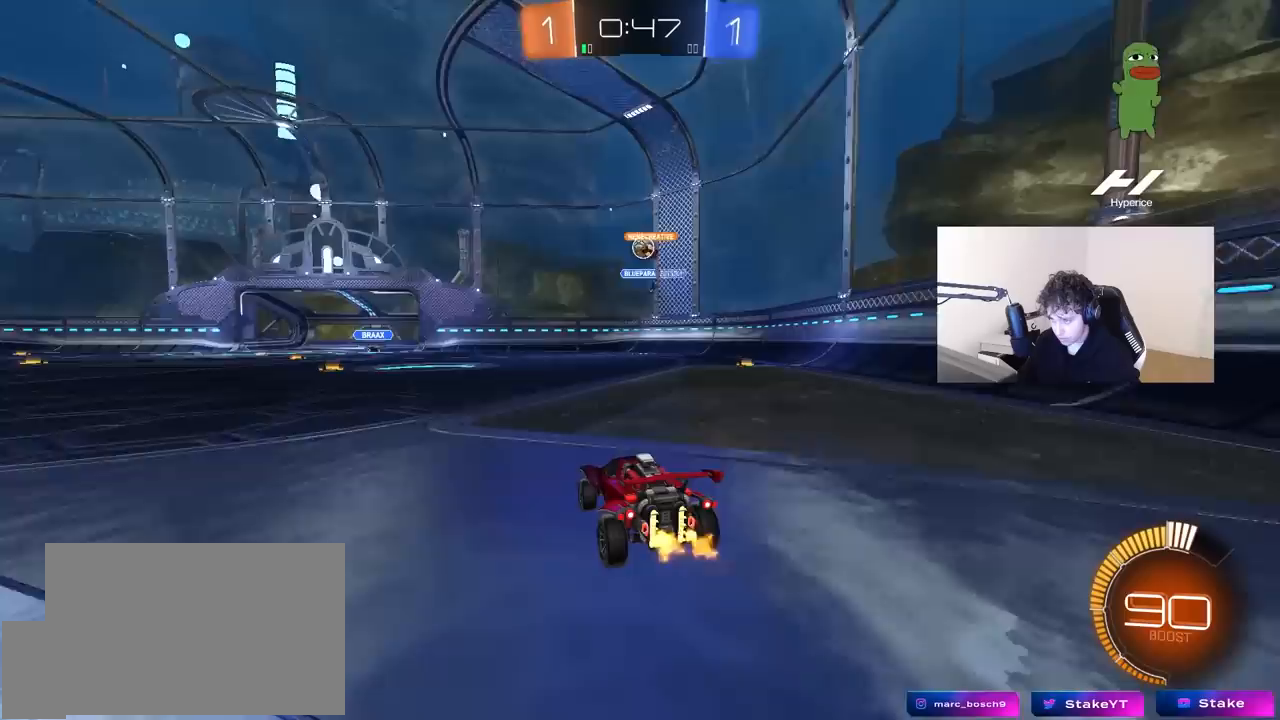
{"keys": ["d", "w"], "mouse": [], "mouse_move": "still", "events": [[250, "a", "down"], [350, "a", "up"], [450, "d", "down"]]}
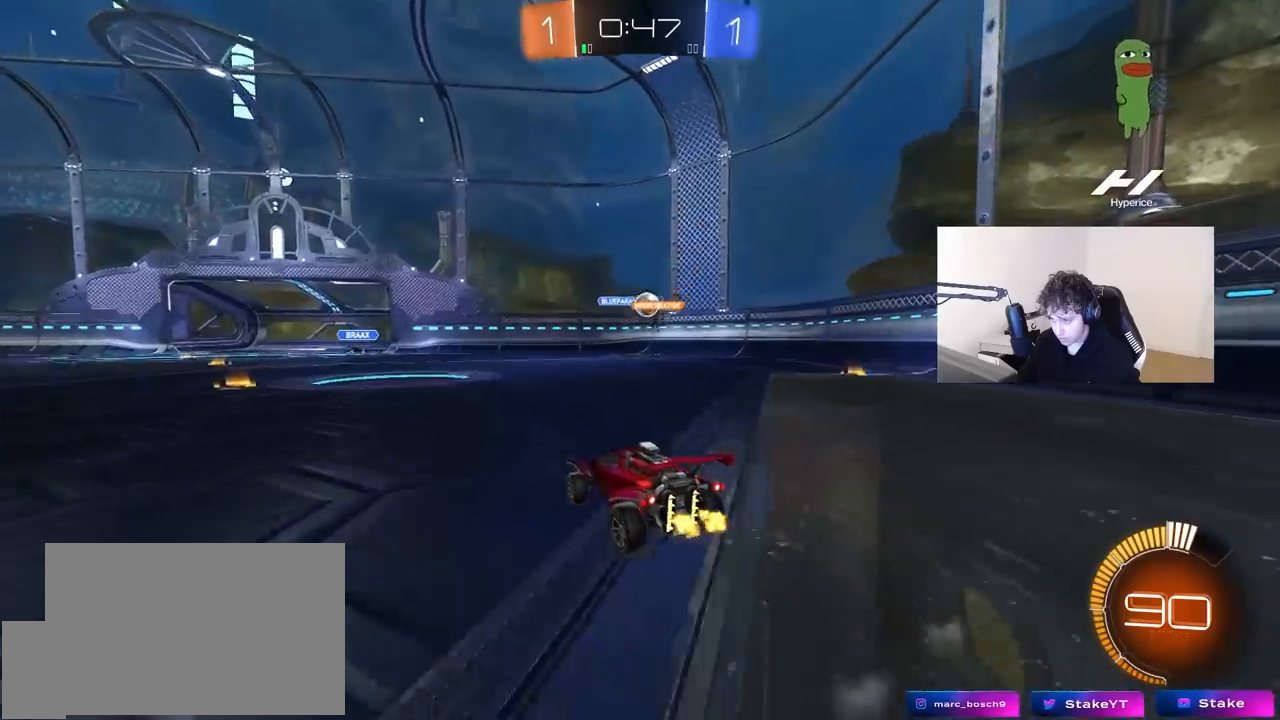
{"keys": ["w"], "mouse": [], "mouse_move": "still", "events": [[83, "d", "up"]]}
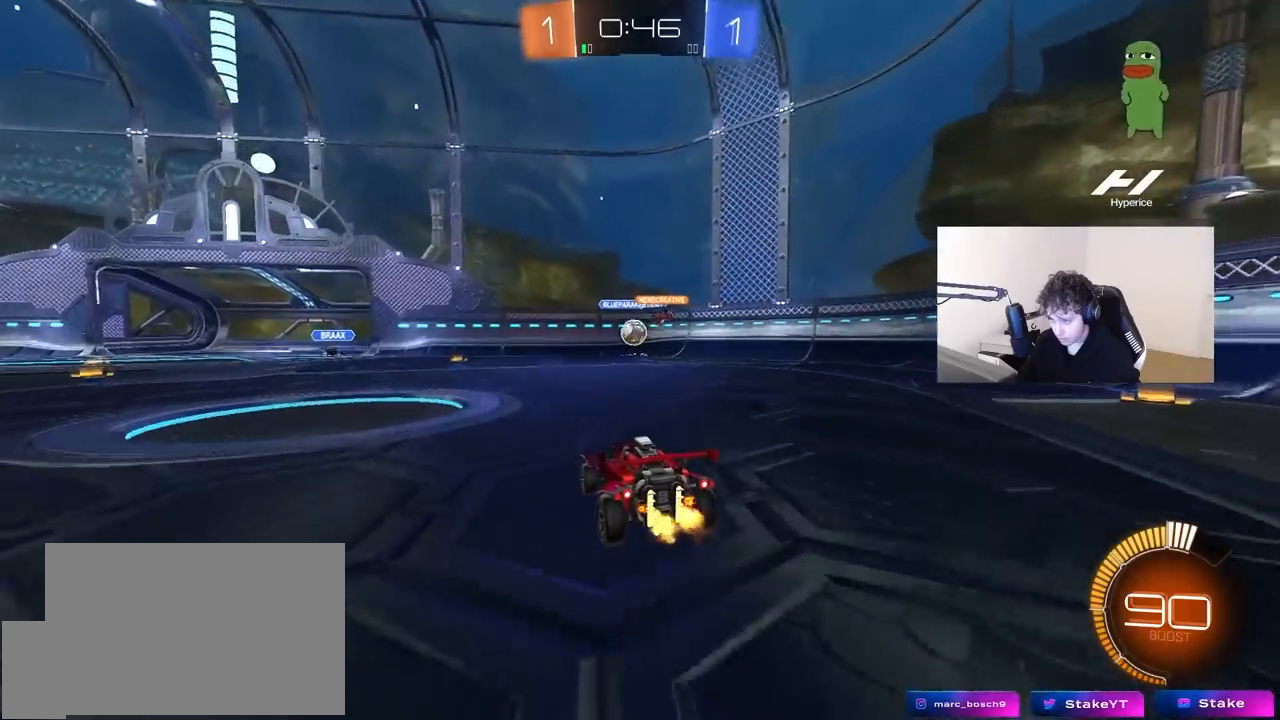
{"keys": ["a", "w"], "mouse": [], "mouse_move": "still", "events": [[200, "w", "up"], [233, "a", "down"], [233, "w", "down"], [333, "a", "up"], [467, "a", "down"]]}
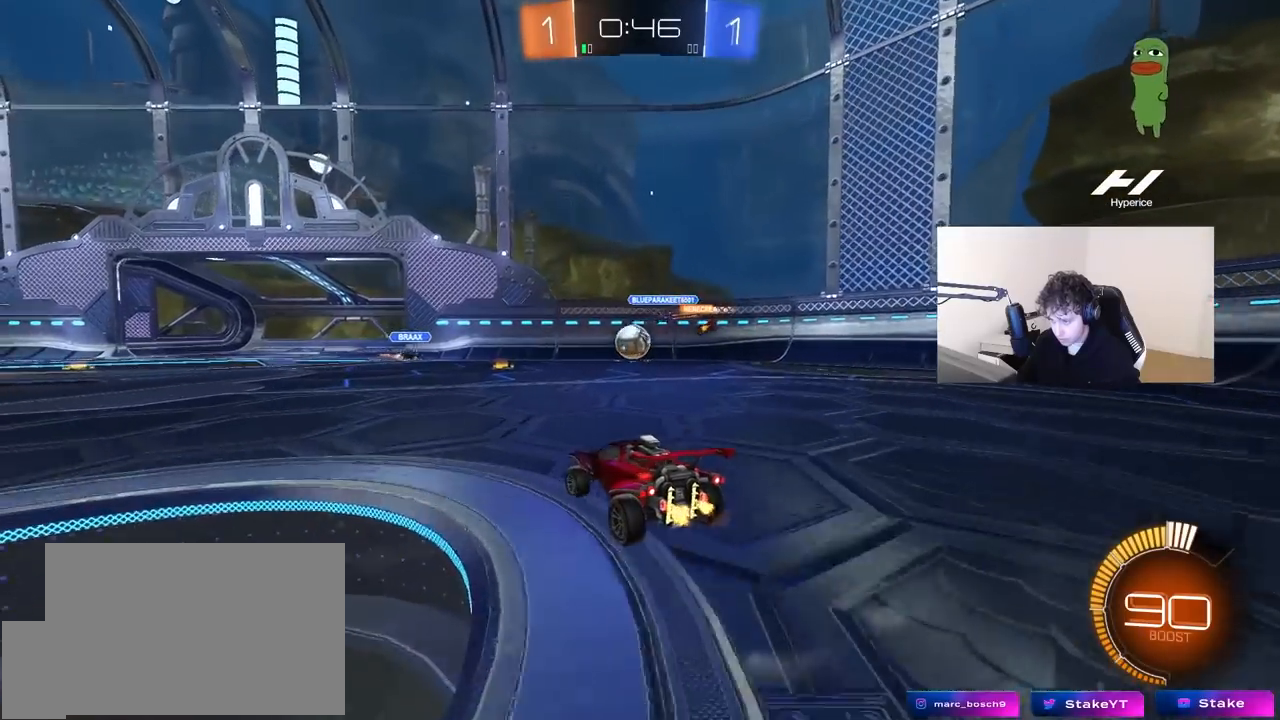
{"keys": ["a", "w"], "mouse": [], "mouse_move": "still", "events": [[17, "shift", "down"], [117, "shift", "up"]]}
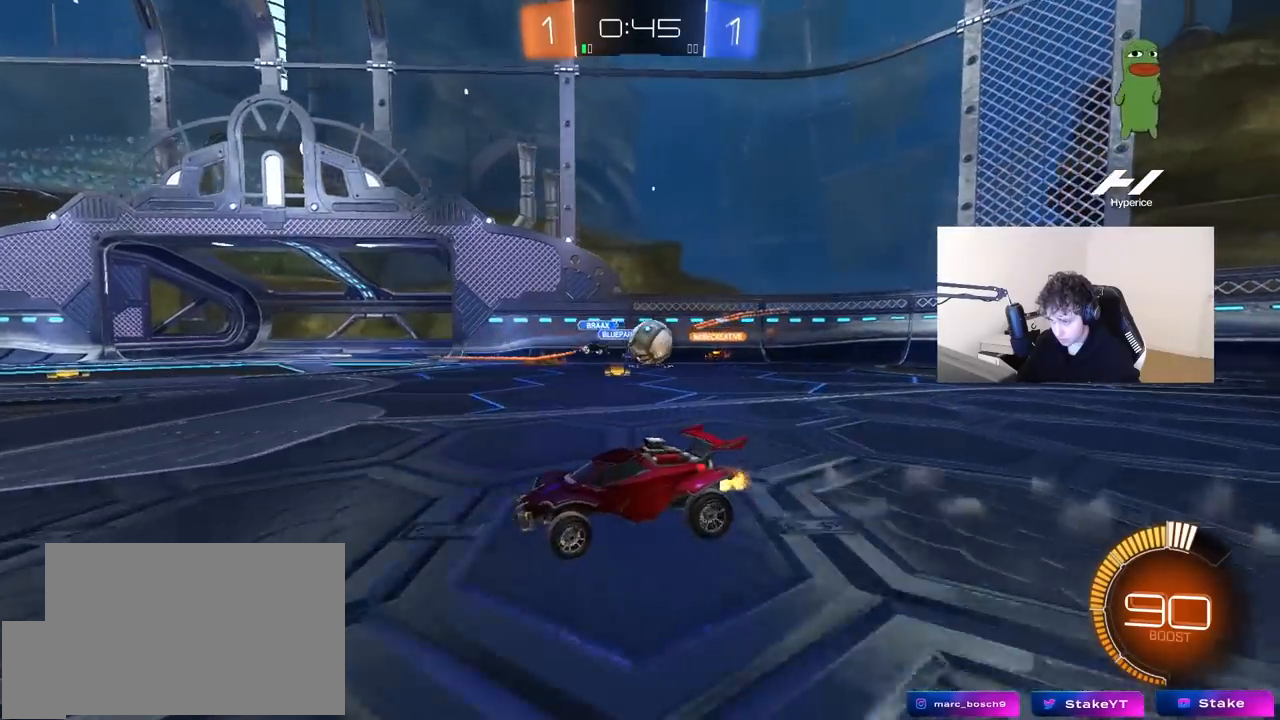
{"keys": ["a", "w"], "mouse": [], "mouse_move": "still", "events": [[33, "shift", "down"], [83, "shift", "up"]]}
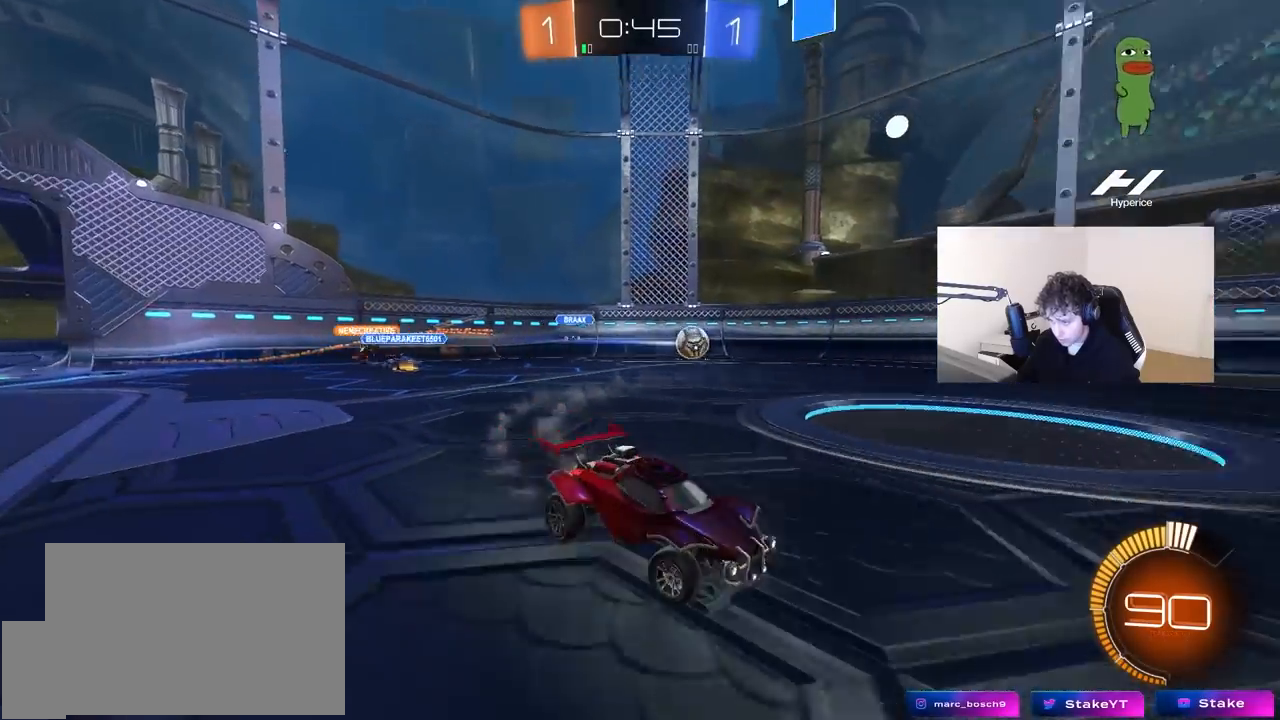
{"keys": ["w"], "mouse": [], "mouse_move": "still", "events": [[50, "a", "up"], [100, "d", "down"], [333, "d", "up"]]}
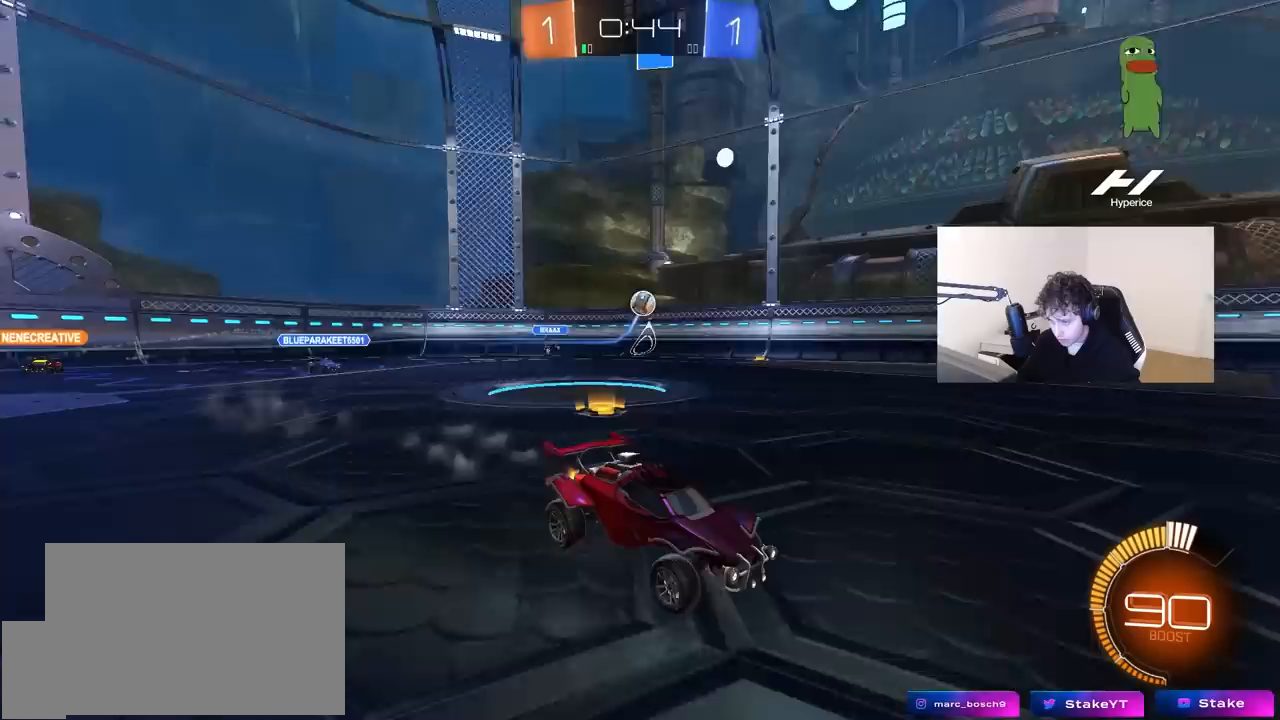
{"keys": ["w"], "mouse": [], "mouse_move": "still", "events": [[167, "d", "down"], [300, "d", "up"]]}
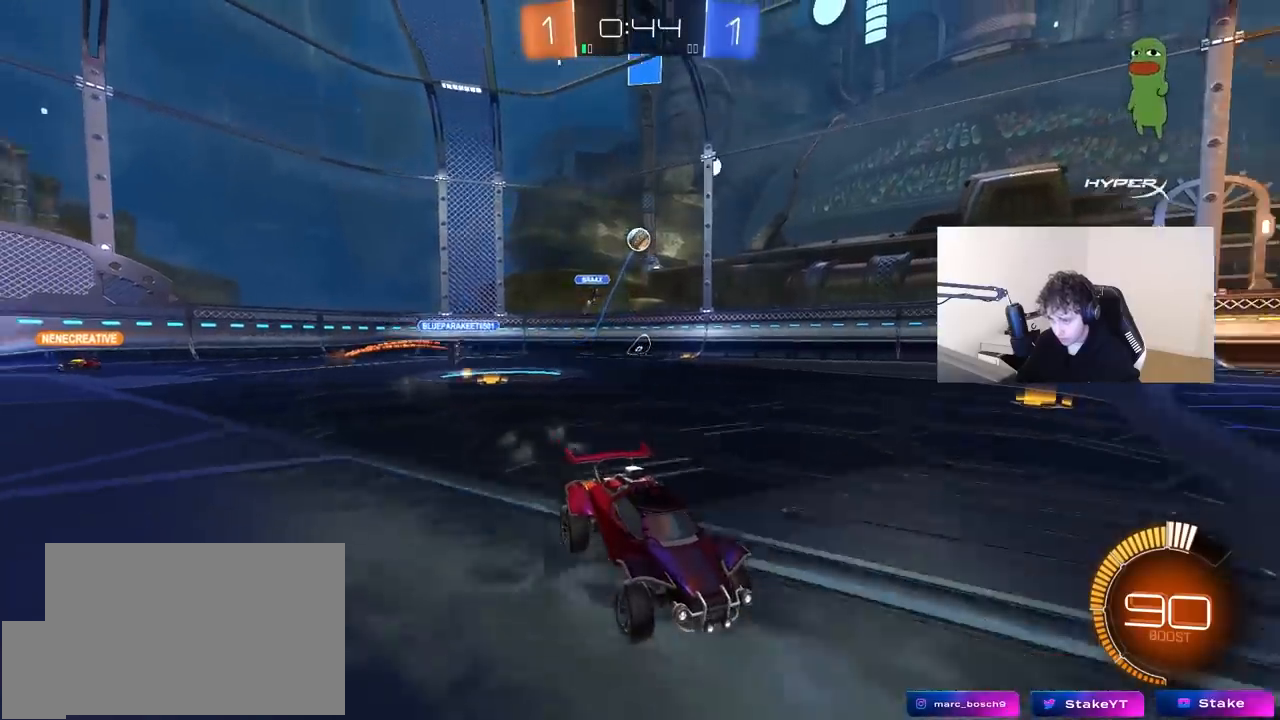
{"keys": ["w"], "mouse": [], "mouse_move": "still", "events": []}
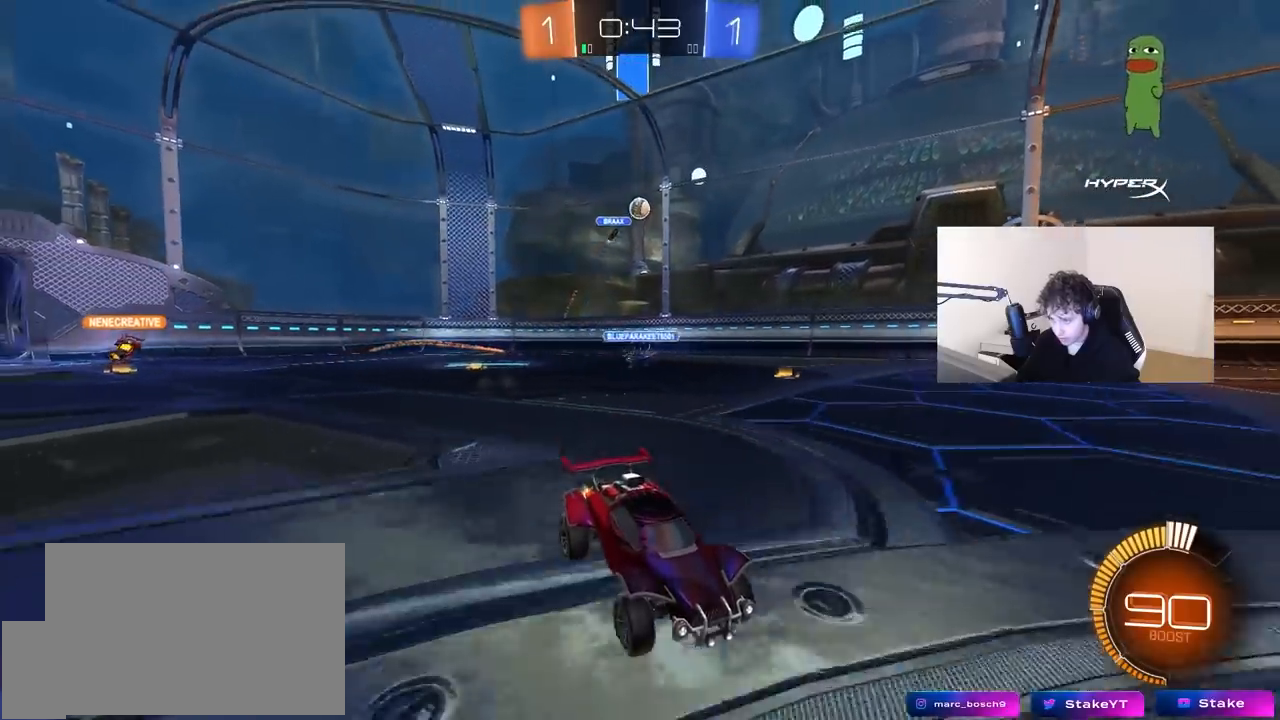
{"keys": ["w"], "mouse": [], "mouse_move": "still", "events": [[100, "a", "down"], [200, "a", "up"], [333, "a", "down"], [467, "a", "up"]]}
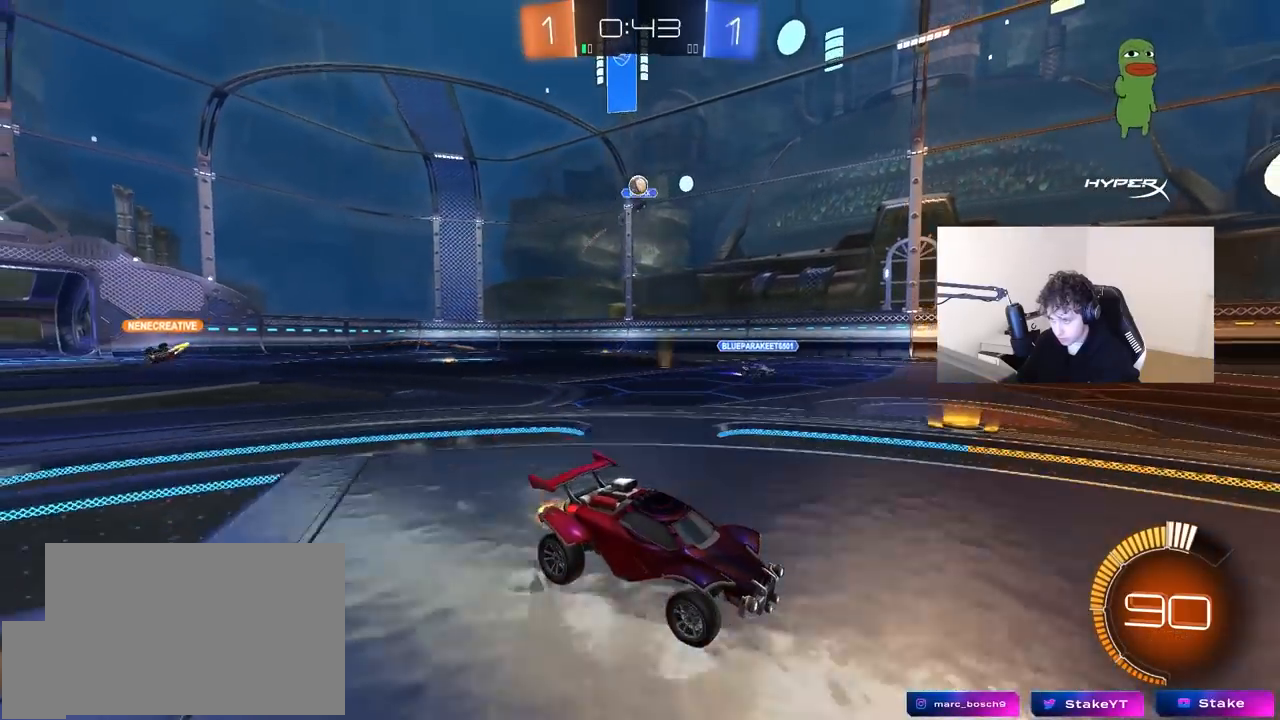
{"keys": ["a", "s"], "mouse": ["right"], "mouse_move": "down-left", "events": [[300, "a", "down"], [300, "w", "up"], [400, "s", "down"], [483, "mouse_right", "down"]]}
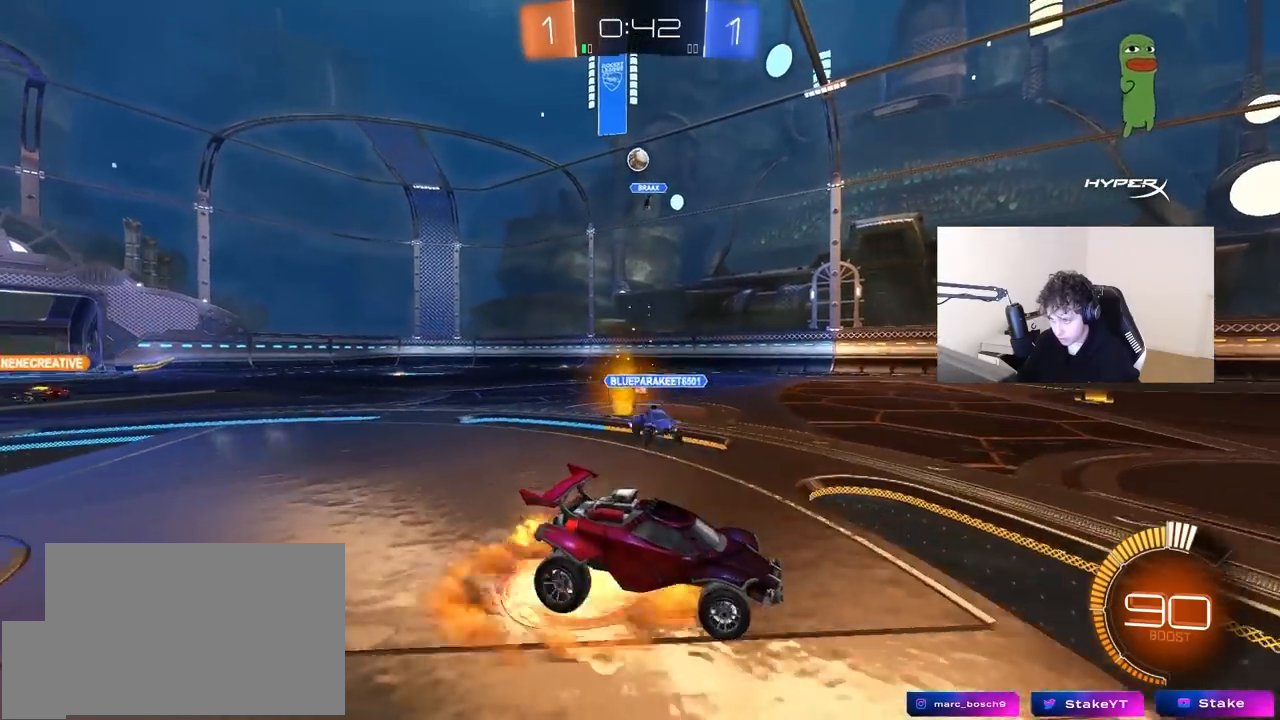
{"keys": ["d"], "mouse": ["left"], "mouse_move": "still", "events": [[183, "a", "up"], [183, "s", "up"], [217, "mouse_left", "down"], [217, "mouse_right", "up"], [267, "mouse_right", "down"], [317, "a", "down"], [317, "s", "down"], [367, "a", "up"], [367, "d", "down"], [367, "s", "up"], [367, "shift", "down"], [467, "mouse_right", "up"], [500, "shift", "up"]]}
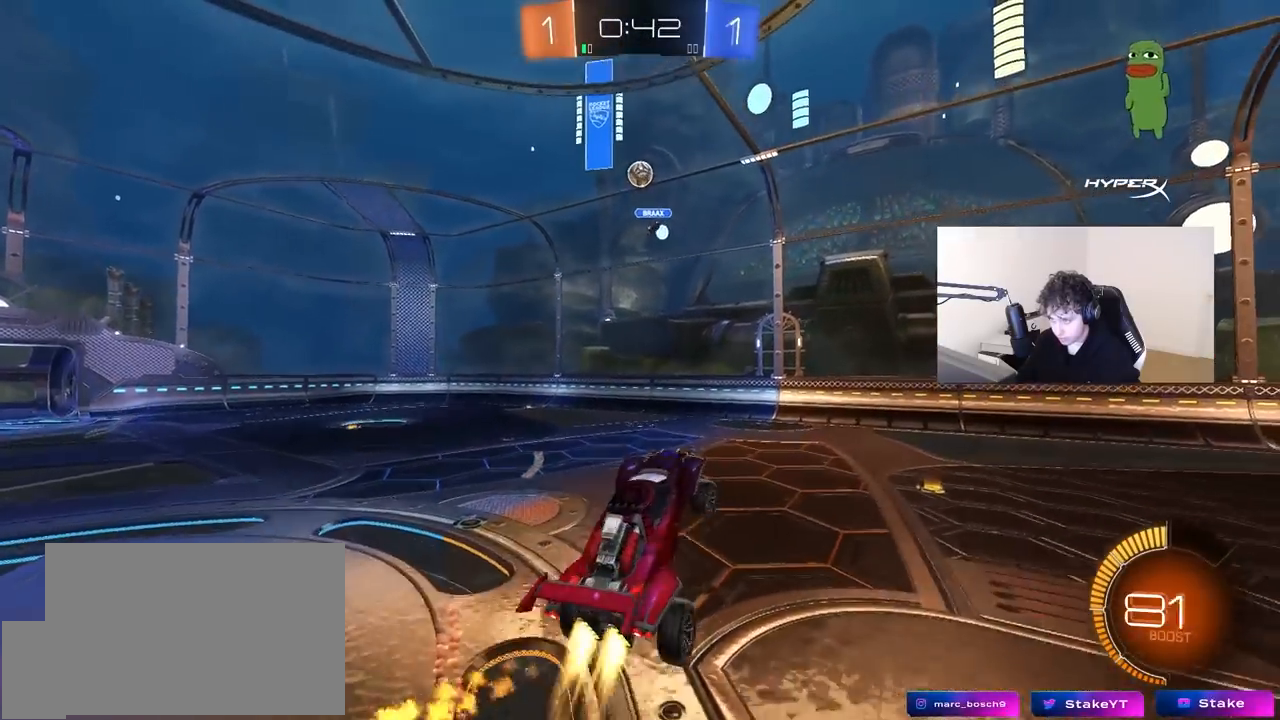
{"keys": ["s"], "mouse": [], "mouse_move": "still", "events": [[50, "d", "up"], [200, "w", "down"], [233, "w", "up"], [283, "mouse_left", "up"], [333, "d", "down"], [333, "s", "down"], [467, "d", "up"]]}
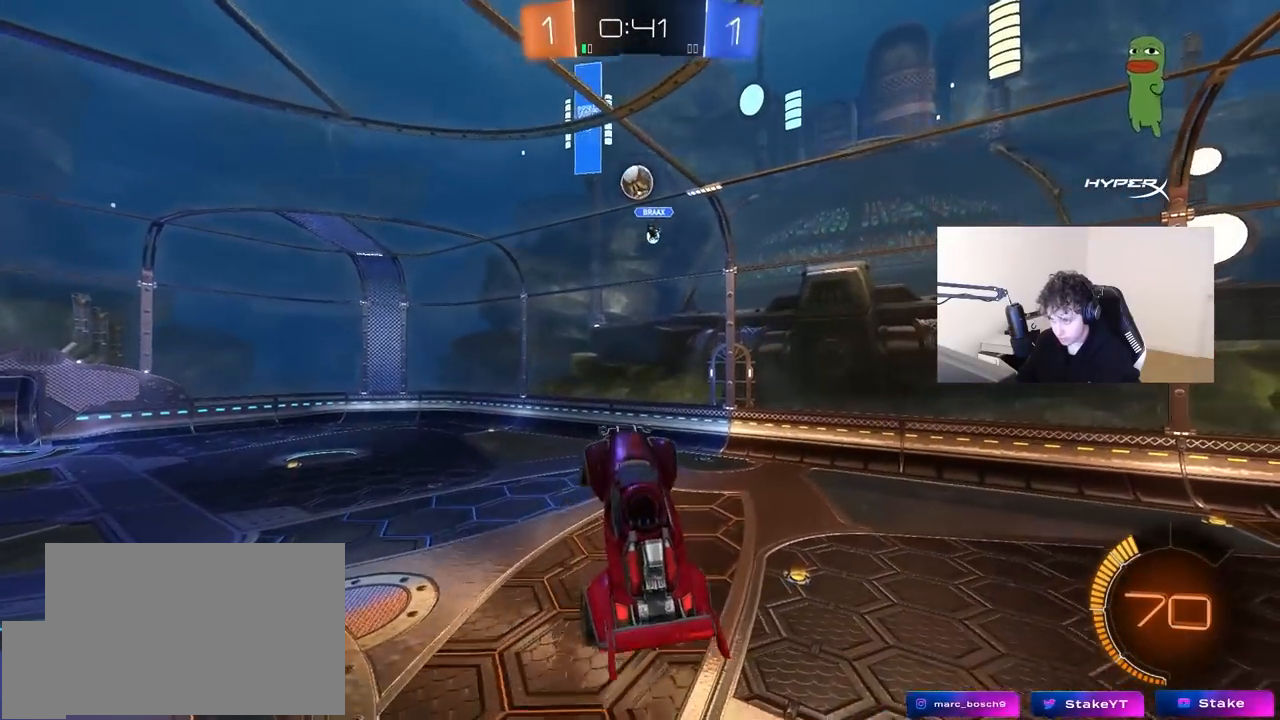
{"keys": [], "mouse": ["left"], "mouse_move": "still", "events": [[17, "a", "down"], [167, "s", "up"], [250, "shift", "down"], [350, "a", "up"], [350, "shift", "up"], [400, "mouse_left", "down"]]}
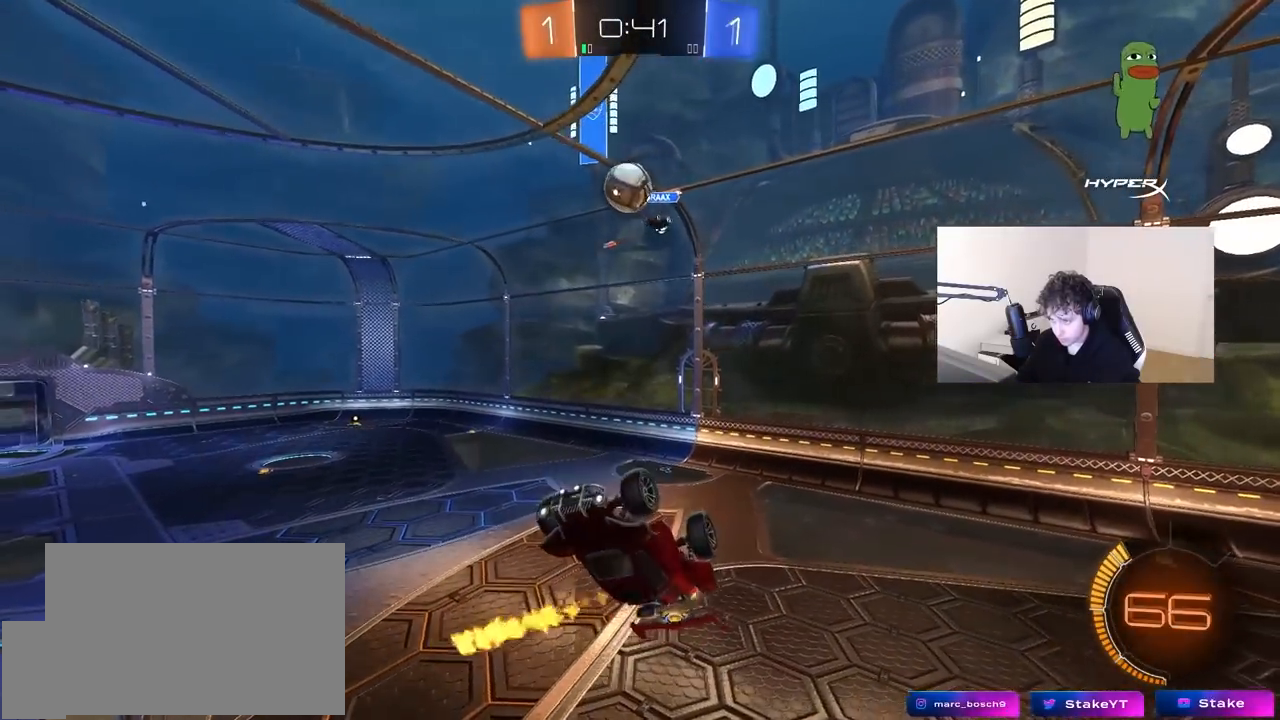
{"keys": ["a", "d", "w"], "mouse": ["left"], "mouse_move": "still", "events": [[183, "a", "down"], [233, "s", "down"], [317, "a", "up"], [317, "s", "up"], [417, "d", "down"], [417, "w", "down"], [500, "a", "down"]]}
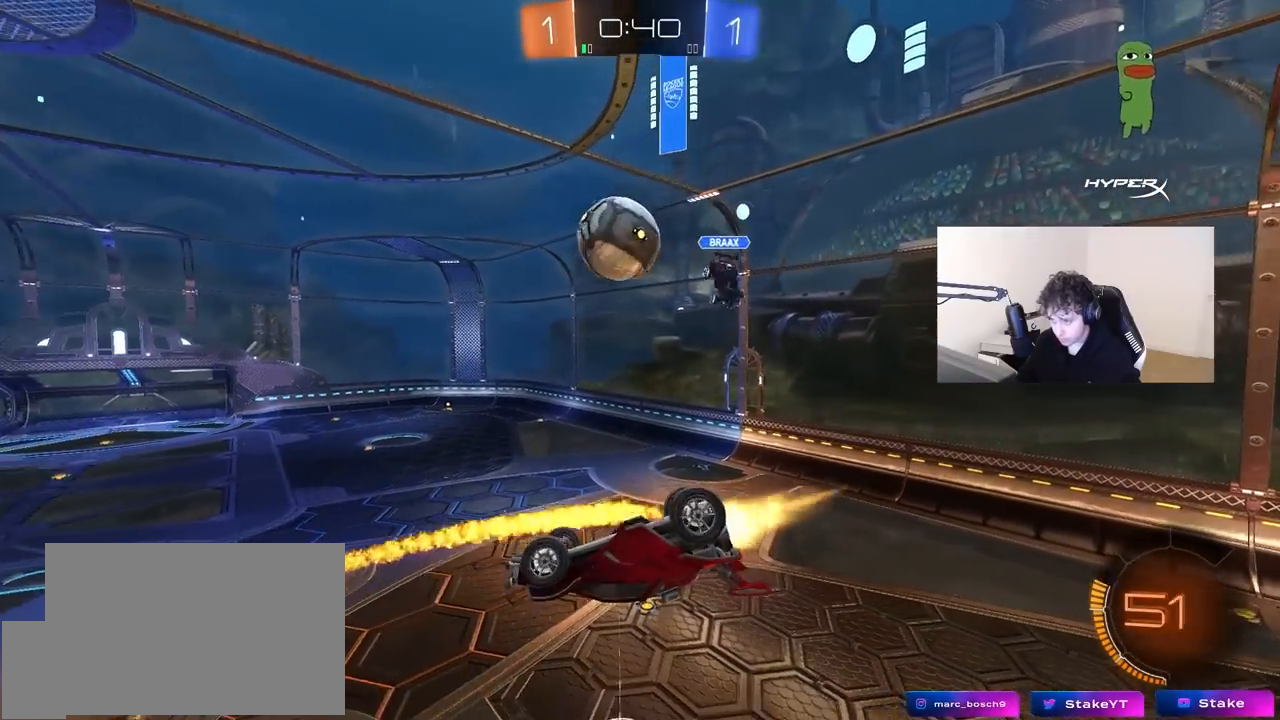
{"keys": ["a"], "mouse": ["left"], "mouse_move": "still", "events": [[150, "a", "up"], [150, "w", "up"], [233, "a", "down"], [233, "d", "up"]]}
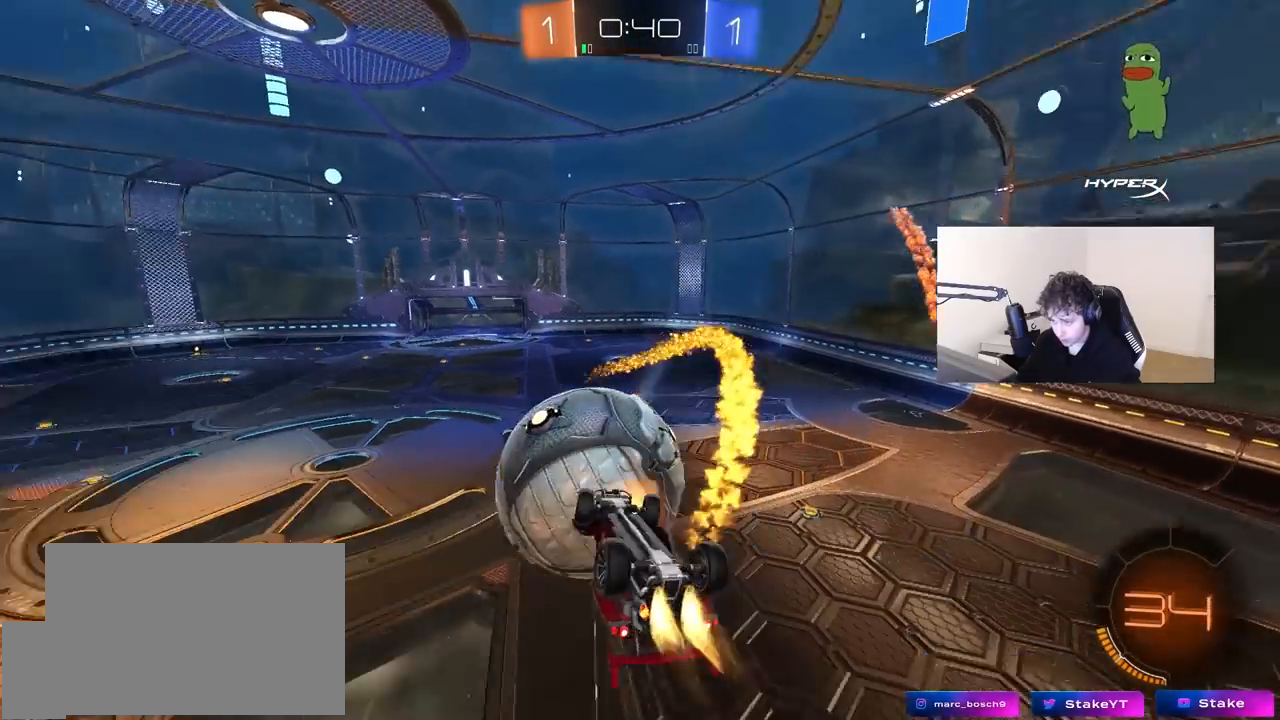
{"keys": ["a"], "mouse": [], "mouse_move": "still", "events": [[17, "a", "up"], [17, "d", "down"], [67, "shift", "down"], [117, "mouse_left", "up"], [217, "s", "down"], [400, "a", "down"], [400, "d", "up"], [433, "shift", "up"], [483, "s", "up"]]}